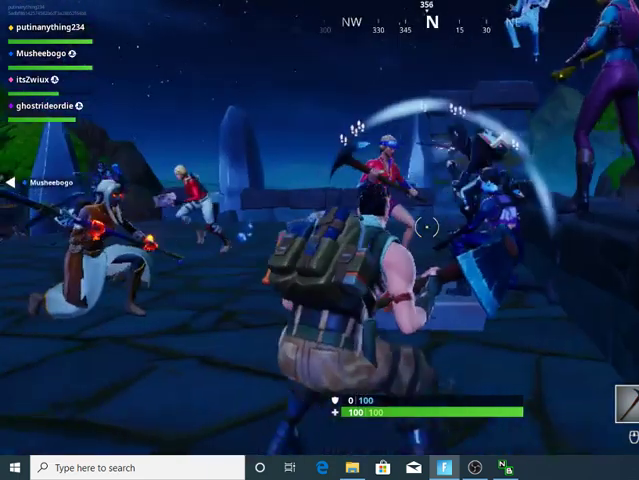
Gameplay with keyboard; each line is a JSON object with the keys held at the frame after it. "events" lists presses ("down") and releases ("up") of "1", "2", "3", "4", "5", "6", "a", "alt", "b", "c", "caps_lock", "ctrl_l", "ctrl_r", "d", "e", "escape", "f", "f1", "f2", "f3", "f4", "f5", "f6", "f7", "g", "q", "r", "s", "shift", "space", "super", "t", "tab", "tilde", "v", "w", "x" and "z" between this image and that frame as [ms after this image, input, new state], when the widget could be followed in between. No other keys are recorded. Mouse input is not recorded.
{"keys": ["w"], "events": [[167, "w", "down"]]}
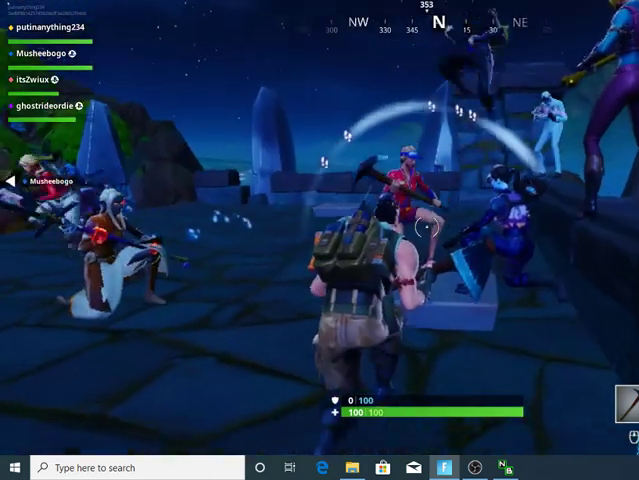
{"keys": ["ctrl_l"], "events": [[100, "d", "down"], [133, "w", "up"], [200, "d", "up"], [433, "ctrl_l", "down"]]}
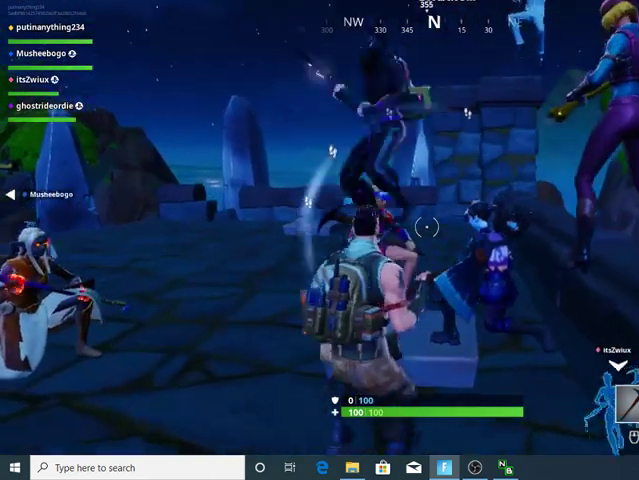
{"keys": ["ctrl_l"], "events": [[33, "ctrl_l", "up"], [100, "ctrl_l", "down"], [200, "ctrl_l", "up"], [300, "ctrl_l", "down"], [400, "ctrl_l", "up"], [500, "ctrl_l", "down"]]}
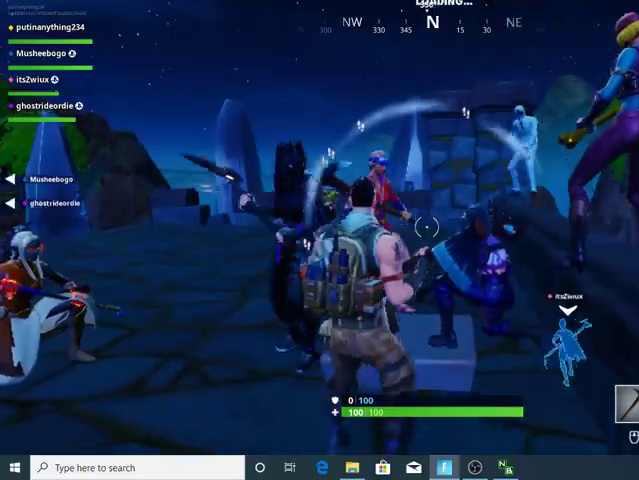
{"keys": [], "events": [[67, "ctrl_l", "up"], [233, "ctrl_l", "down"], [500, "ctrl_l", "up"]]}
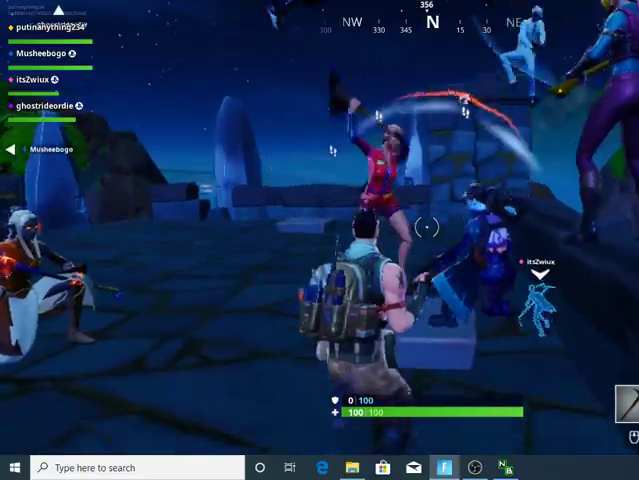
{"keys": ["ctrl_l"], "events": [[100, "ctrl_l", "down"], [200, "ctrl_l", "up"], [300, "ctrl_l", "down"], [367, "ctrl_l", "up"], [467, "ctrl_l", "down"]]}
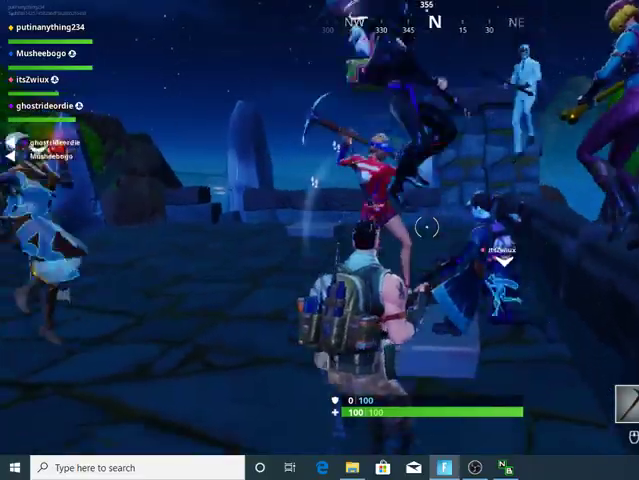
{"keys": ["ctrl_l"], "events": [[100, "ctrl_l", "up"], [167, "ctrl_l", "down"], [300, "ctrl_l", "up"], [400, "ctrl_l", "down"]]}
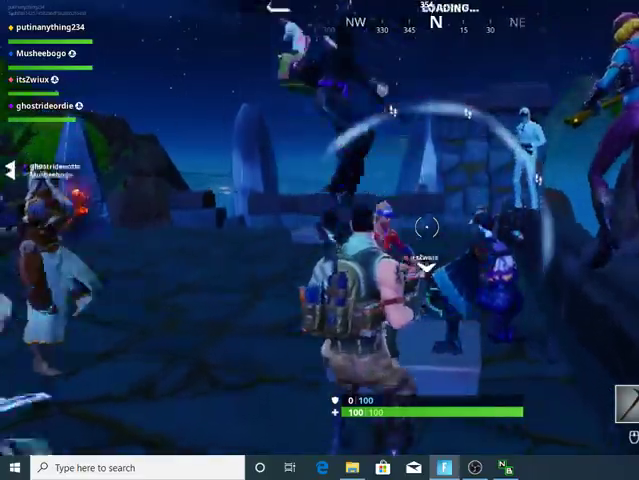
{"keys": [], "events": [[33, "ctrl_l", "up"], [133, "ctrl_l", "down"], [233, "ctrl_l", "up"], [333, "ctrl_l", "down"], [467, "ctrl_l", "up"]]}
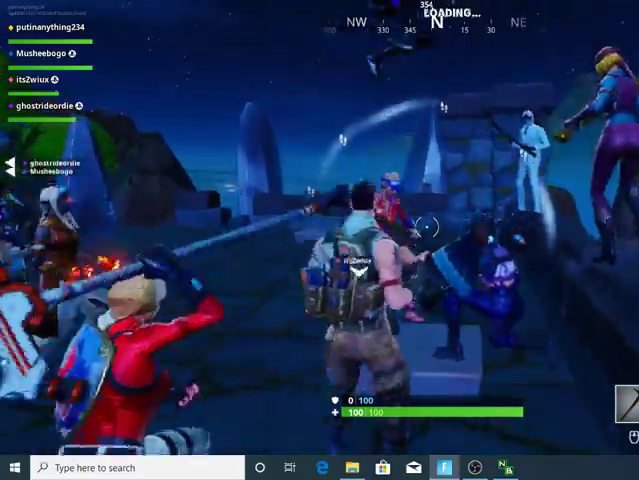
{"keys": [], "events": [[67, "ctrl_l", "down"], [200, "ctrl_l", "up"], [300, "ctrl_l", "down"], [367, "ctrl_l", "up"]]}
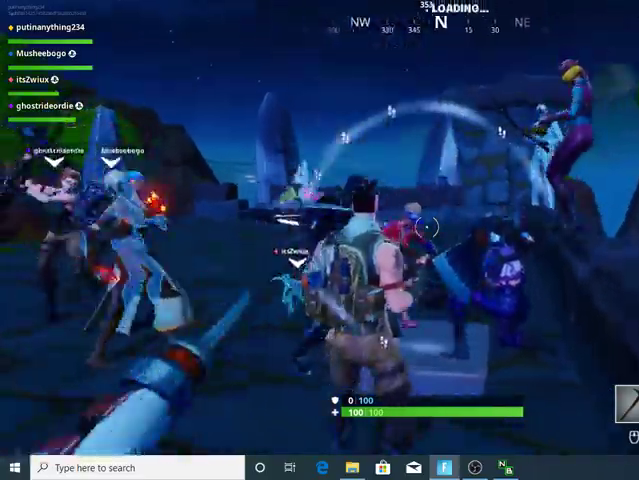
{"keys": ["ctrl_l"], "events": [[33, "ctrl_l", "down"], [100, "ctrl_l", "up"], [200, "ctrl_l", "down"], [333, "ctrl_l", "up"], [500, "ctrl_l", "down"]]}
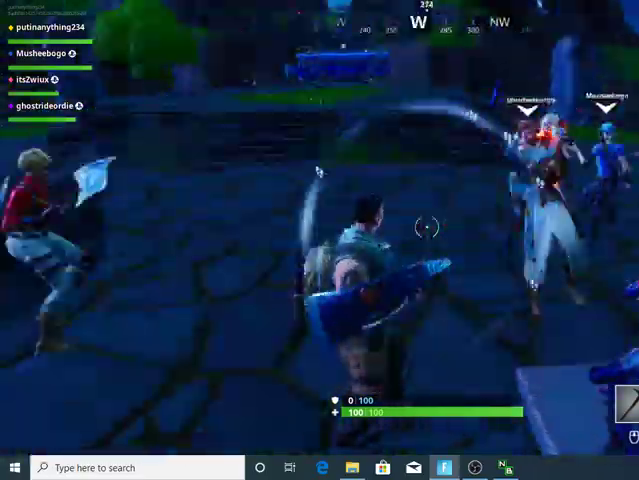
{"keys": ["ctrl_l"], "events": [[67, "ctrl_l", "up"], [400, "ctrl_l", "down"]]}
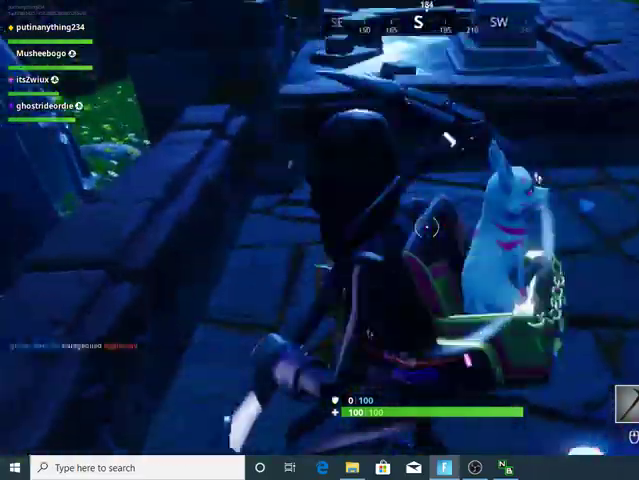
{"keys": ["ctrl_l"], "events": [[100, "ctrl_l", "up"], [133, "ctrl_l", "down"], [333, "ctrl_l", "up"], [367, "ctrl_l", "down"]]}
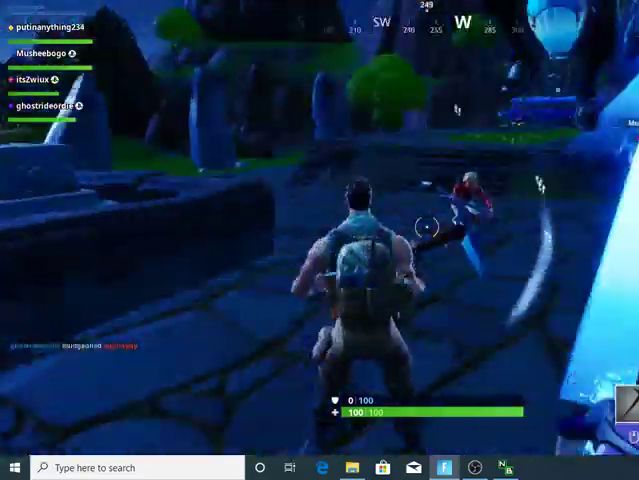
{"keys": ["ctrl_l"], "events": [[33, "ctrl_l", "up"], [100, "ctrl_l", "down"], [267, "ctrl_l", "up"], [500, "ctrl_l", "down"]]}
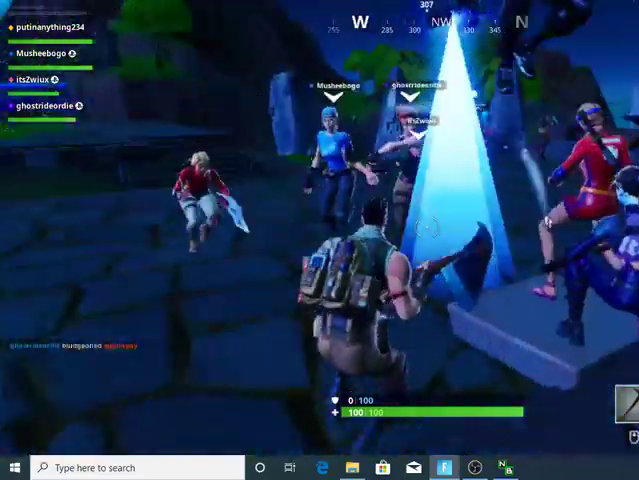
{"keys": [], "events": [[167, "ctrl_l", "up"], [267, "ctrl_l", "down"], [400, "ctrl_l", "up"]]}
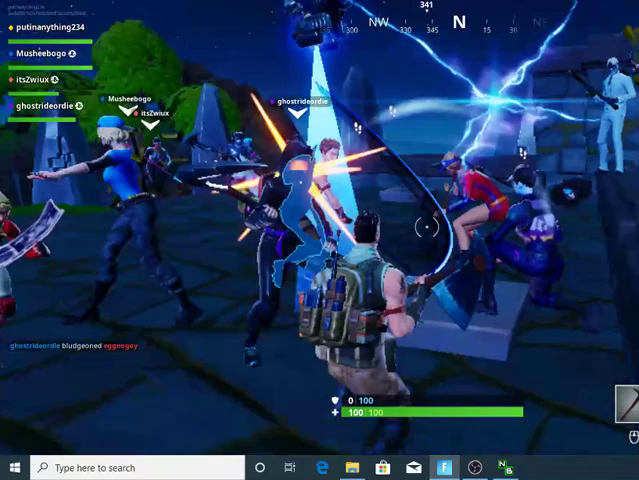
{"keys": ["ctrl_l"], "events": [[33, "ctrl_l", "down"], [133, "ctrl_l", "up"], [167, "ctrl_l", "down"], [333, "ctrl_l", "up"], [400, "ctrl_l", "down"]]}
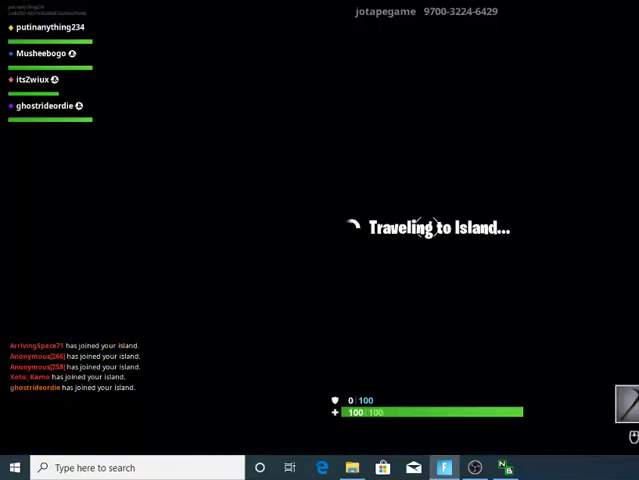
{"keys": [], "events": [[33, "ctrl_l", "up"], [133, "ctrl_l", "down"], [267, "ctrl_l", "up"], [333, "ctrl_l", "down"], [467, "ctrl_l", "up"]]}
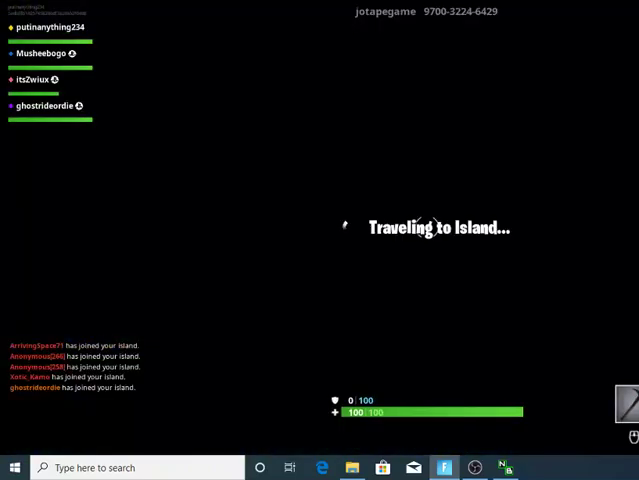
{"keys": [], "events": []}
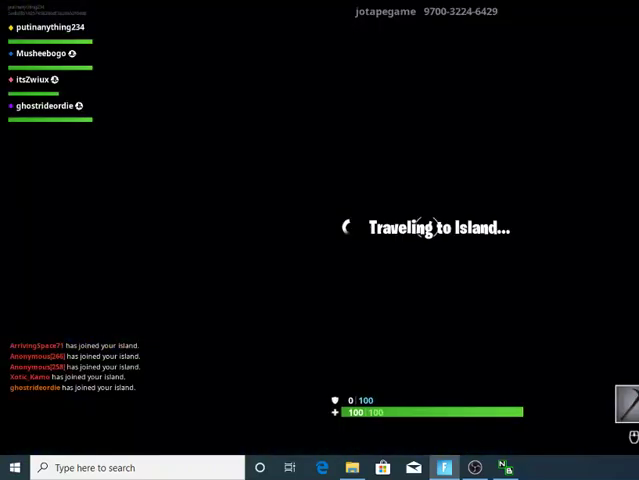
{"keys": [], "events": []}
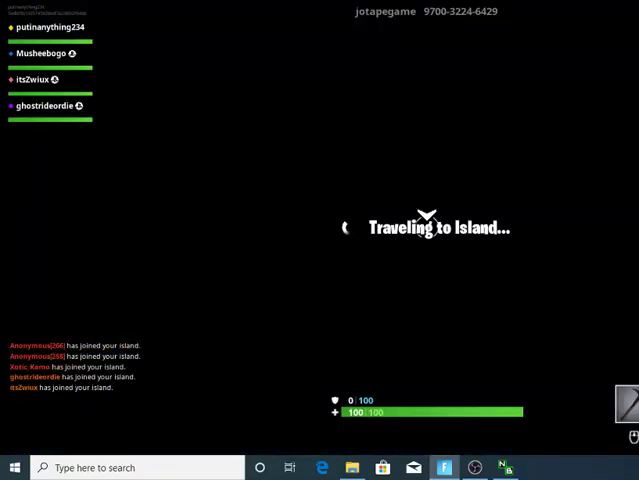
{"keys": [], "events": []}
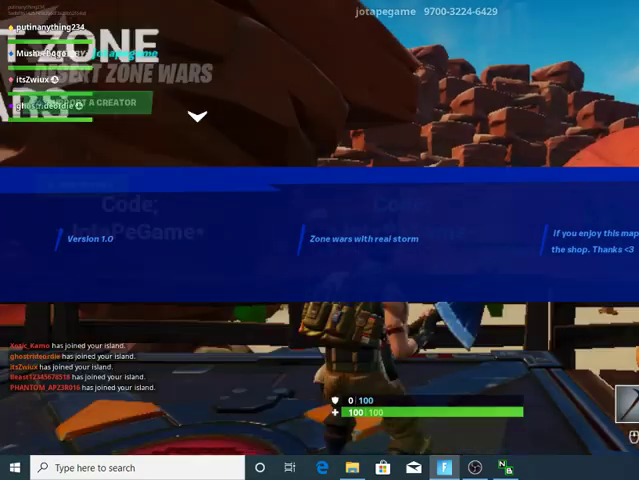
{"keys": ["d"], "events": [[267, "w", "down"], [400, "d", "down"], [500, "w", "up"]]}
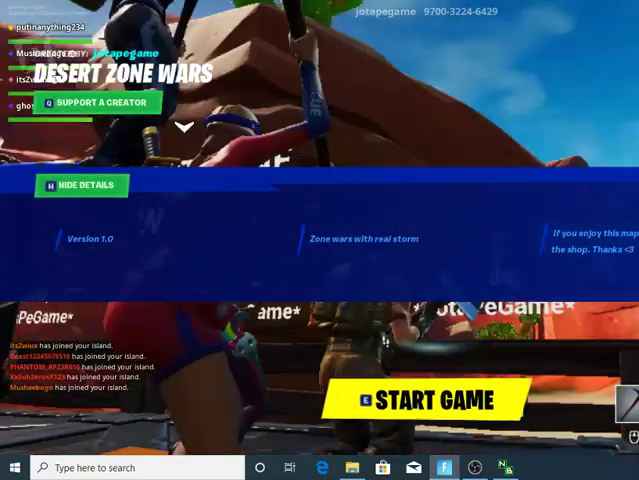
{"keys": ["e"], "events": [[100, "a", "down"], [100, "d", "up"], [133, "w", "down"], [167, "a", "up"], [267, "e", "down"], [400, "w", "up"]]}
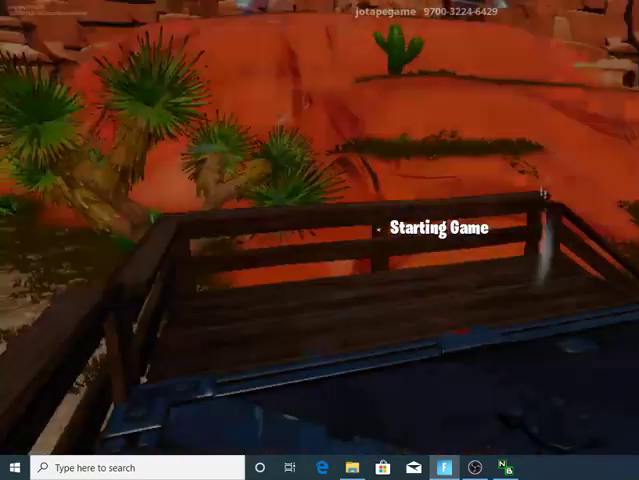
{"keys": [], "events": [[67, "e", "up"]]}